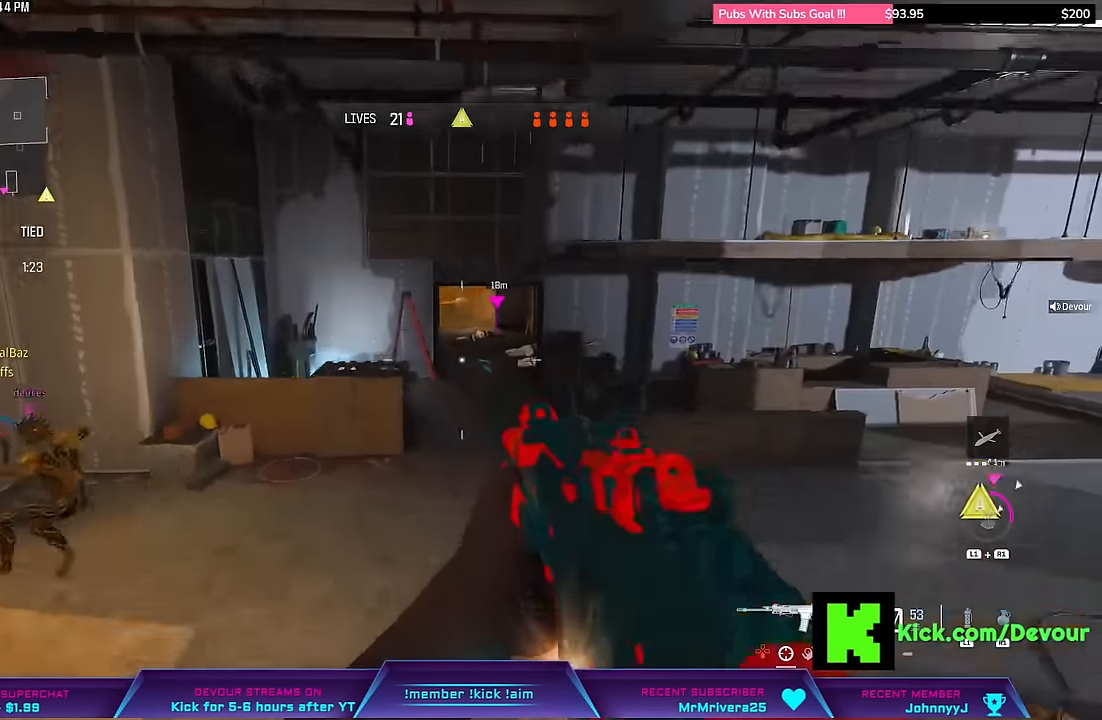
Gameplay with a controller (PlayStation layout); each line is a JSON object with the inputs held at the frame after it. "events" lists button and stick changes between this image and that frame as [ms after this image, input, new state], when the widget could be followed in between. Not read: L1.
{"buttons": ["L3"], "left_stick": "up-right", "right_stick": "center", "events": [[50, "L3", "down"], [83, "left_stick", "up"], [167, "L3", "up"], [283, "L3", "down"], [433, "left_stick", "up-right"]]}
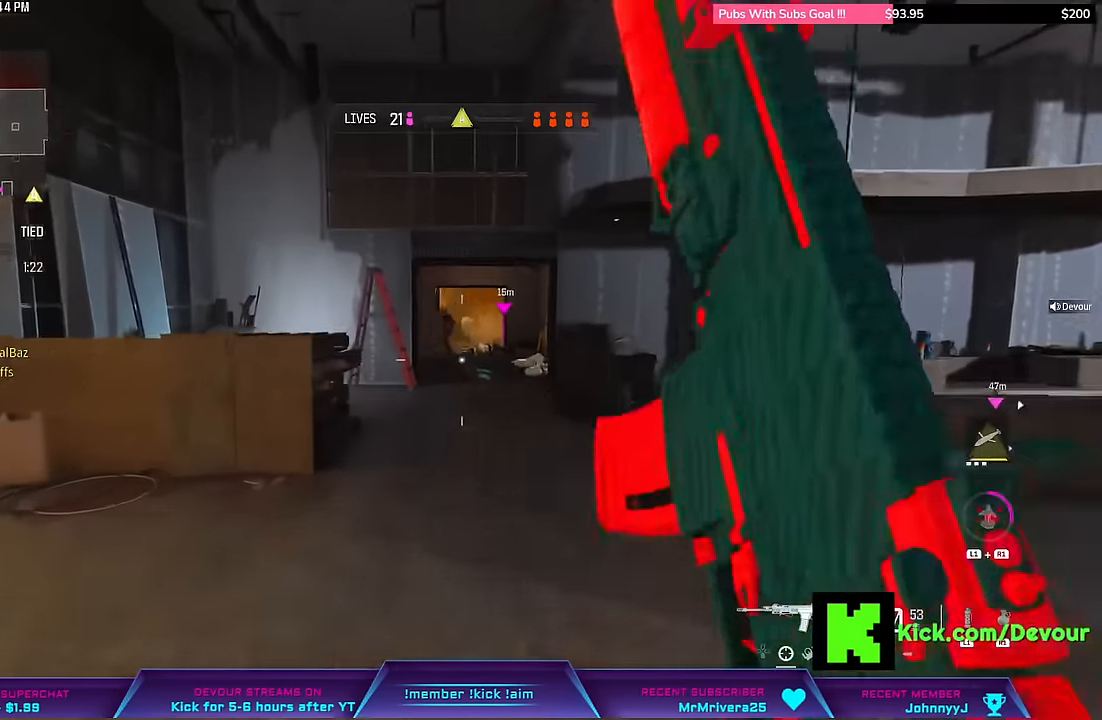
{"buttons": ["L3"], "left_stick": "up-right", "right_stick": "center", "events": [[33, "L3", "up"], [117, "L3", "down"], [233, "L2", "down"], [283, "L3", "up"], [433, "L2", "up"], [500, "L3", "down"]]}
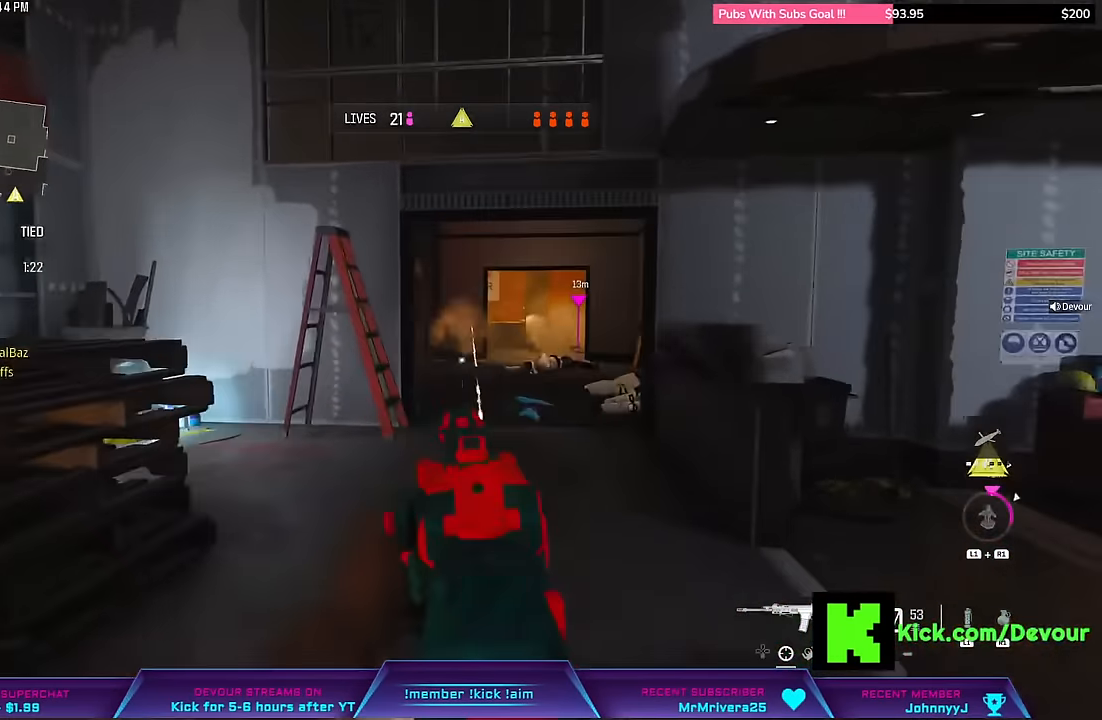
{"buttons": ["CIRCLE", "L3"], "left_stick": "up-right", "right_stick": "center", "events": [[417, "CIRCLE", "down"]]}
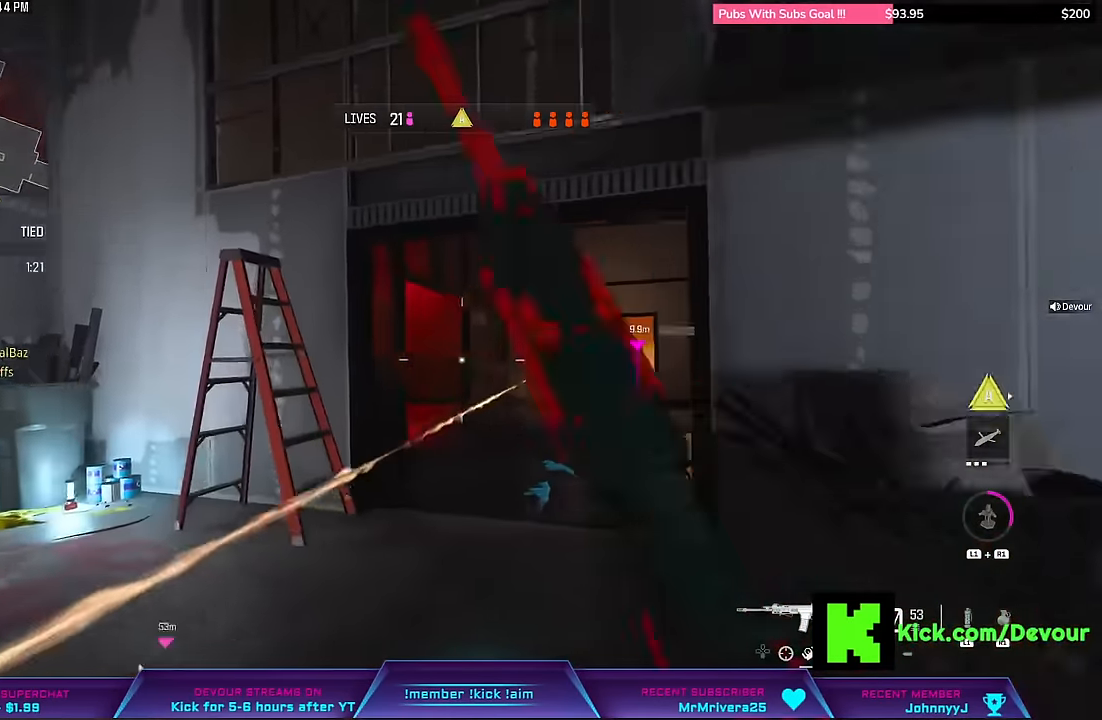
{"buttons": ["L2"], "left_stick": "right", "right_stick": "left", "events": [[50, "L3", "up"], [100, "CIRCLE", "up"], [117, "CROSS", "down"], [167, "left_stick", "right"], [183, "right_stick", "left"], [250, "L2", "down"], [267, "CROSS", "up"], [400, "right_stick", "center"], [450, "right_stick", "left"]]}
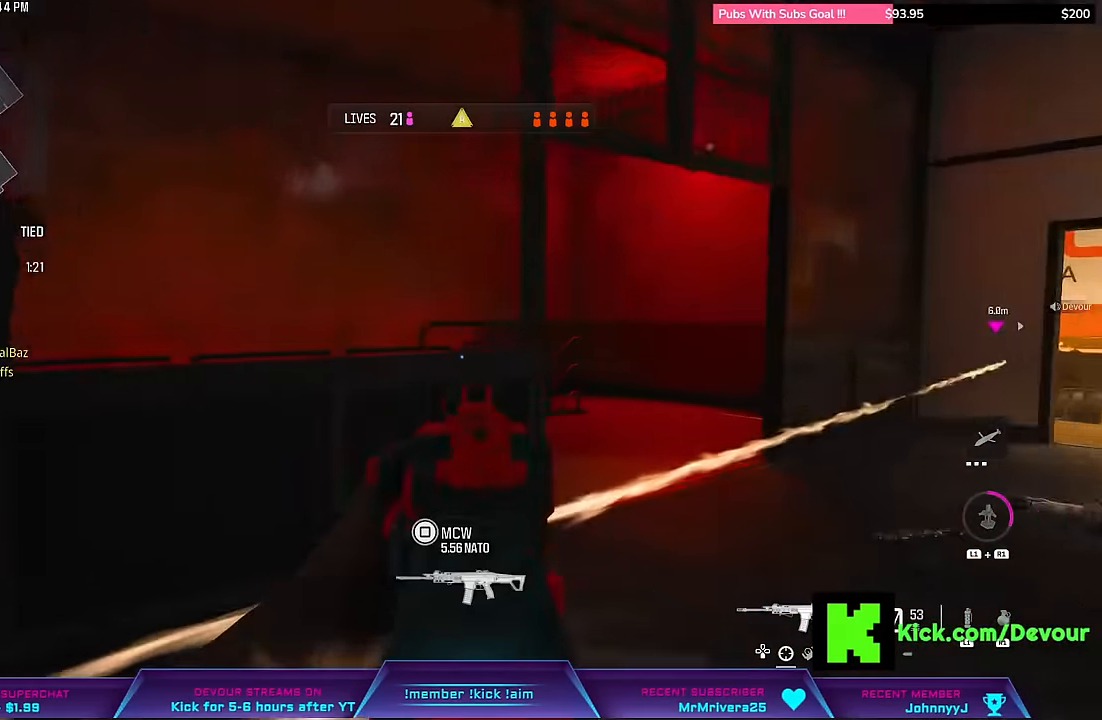
{"buttons": ["L3"], "left_stick": "up", "right_stick": "center", "events": [[200, "right_stick", "center"], [250, "L2", "up"], [267, "right_stick", "right"], [350, "L3", "down"], [350, "left_stick", "up"], [483, "right_stick", "center"]]}
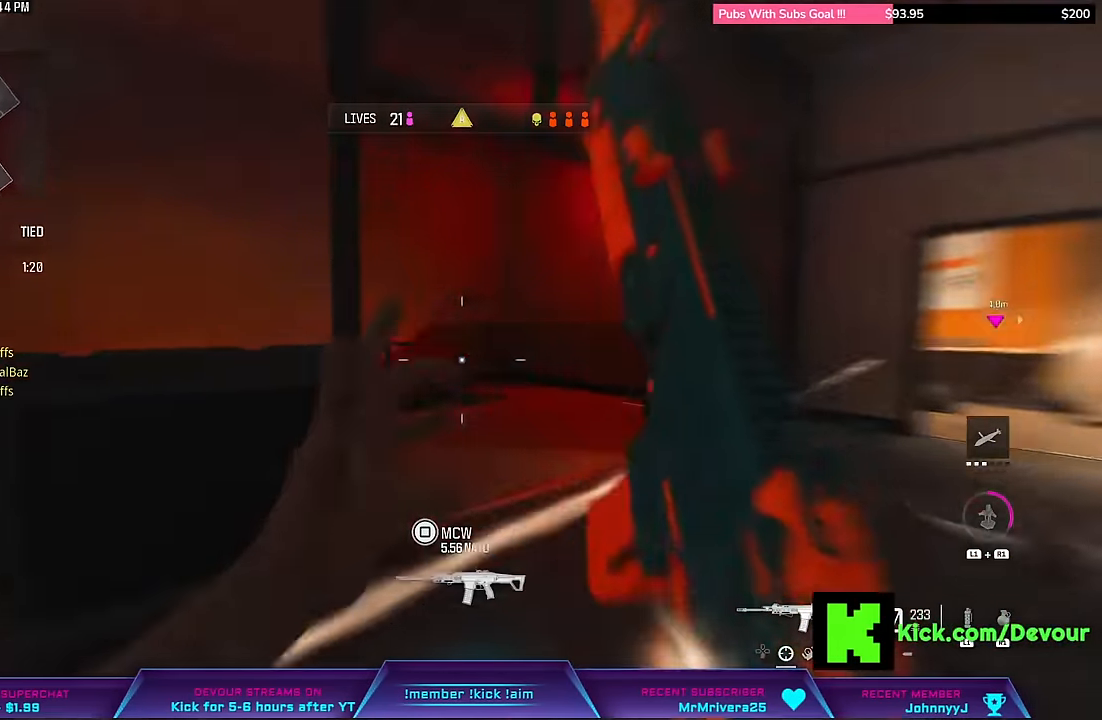
{"buttons": ["L2", "R2"], "left_stick": "down-right", "right_stick": "up"}
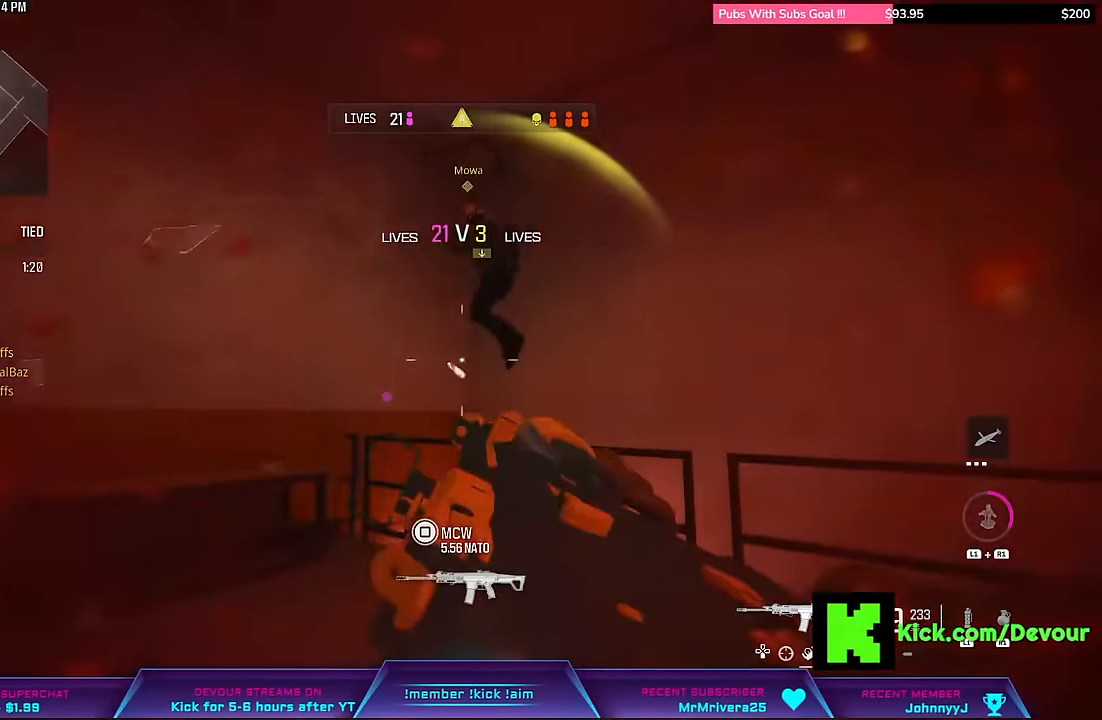
{"buttons": ["L2", "R2"], "left_stick": "down-right", "right_stick": "center", "events": [[150, "right_stick", "center"], [350, "right_stick", "down"], [483, "right_stick", "center"]]}
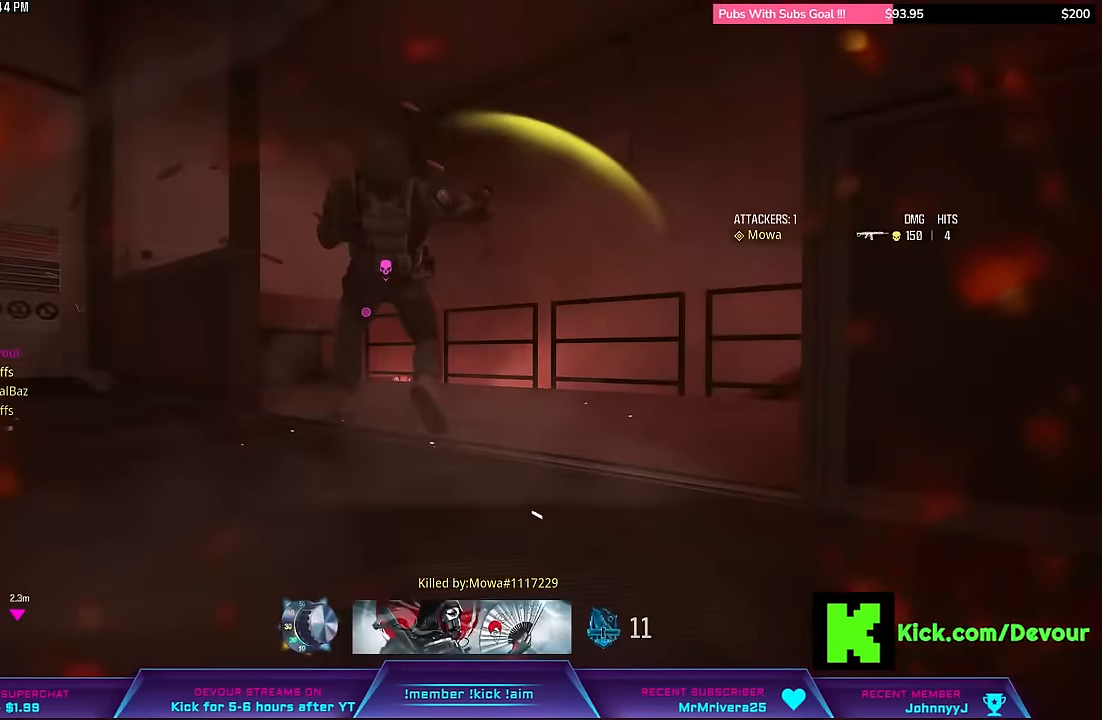
{"buttons": [], "left_stick": "center", "right_stick": "center", "events": [[50, "L2", "up"], [67, "R2", "up"], [67, "left_stick", "center"], [133, "TOUCHPAD", "down"], [200, "TOUCHPAD", "up"], [300, "TOUCHPAD", "down"], [433, "TOUCHPAD", "up"]]}
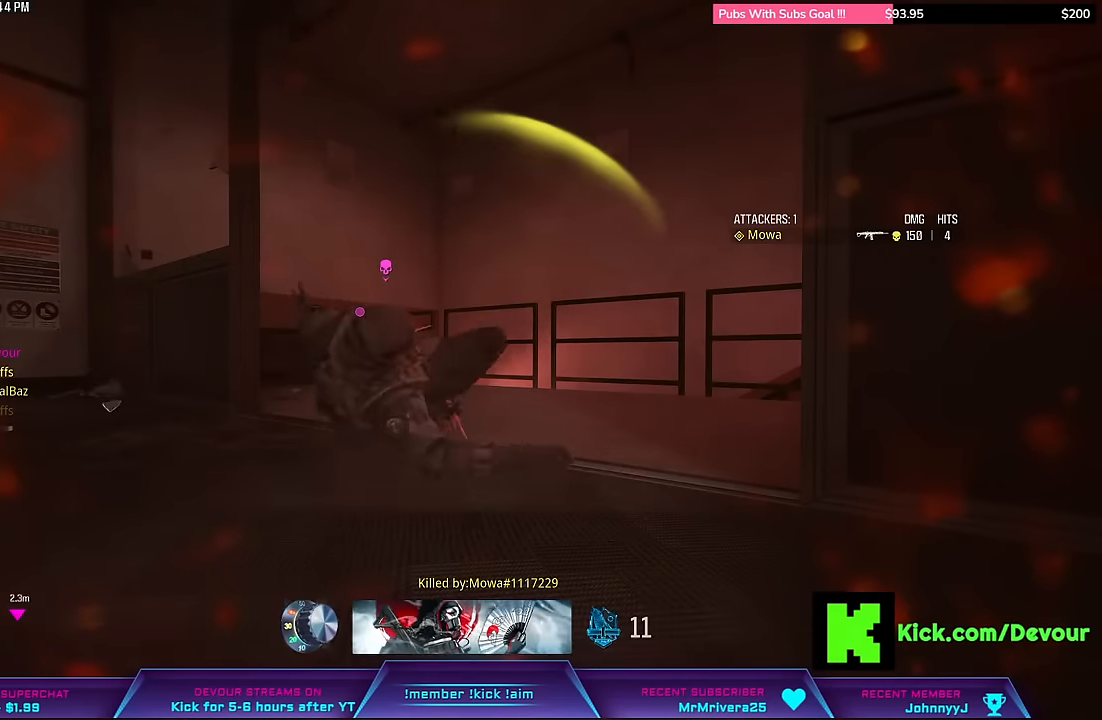
{"buttons": [], "left_stick": "center", "right_stick": "center", "events": []}
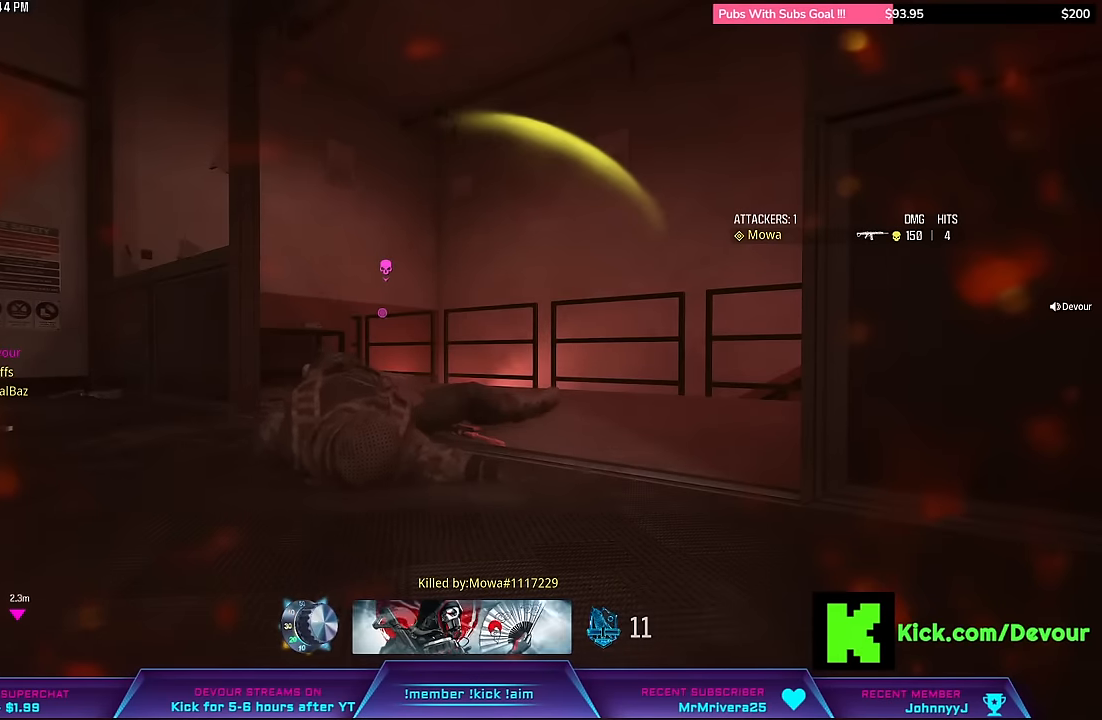
{"buttons": [], "left_stick": "center", "right_stick": "center", "events": []}
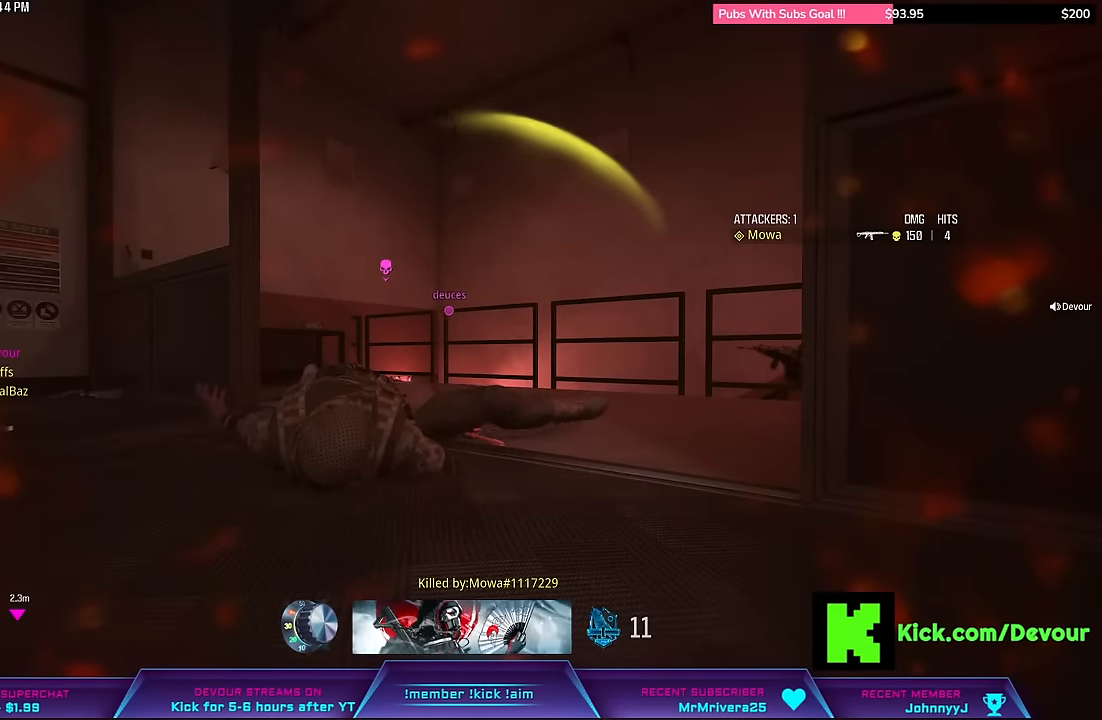
{"buttons": [], "left_stick": "center", "right_stick": "center", "events": [[83, "TOUCHPAD", "down"], [166, "TOUCHPAD", "up"]]}
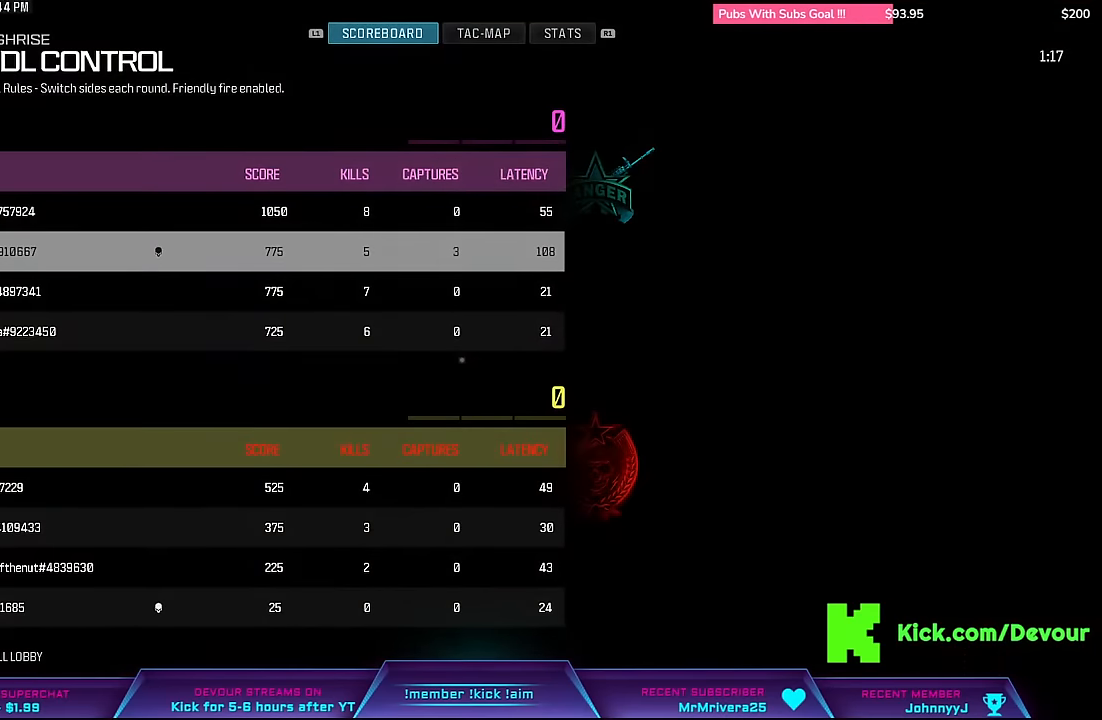
{"buttons": [], "left_stick": "center", "right_stick": "center", "events": []}
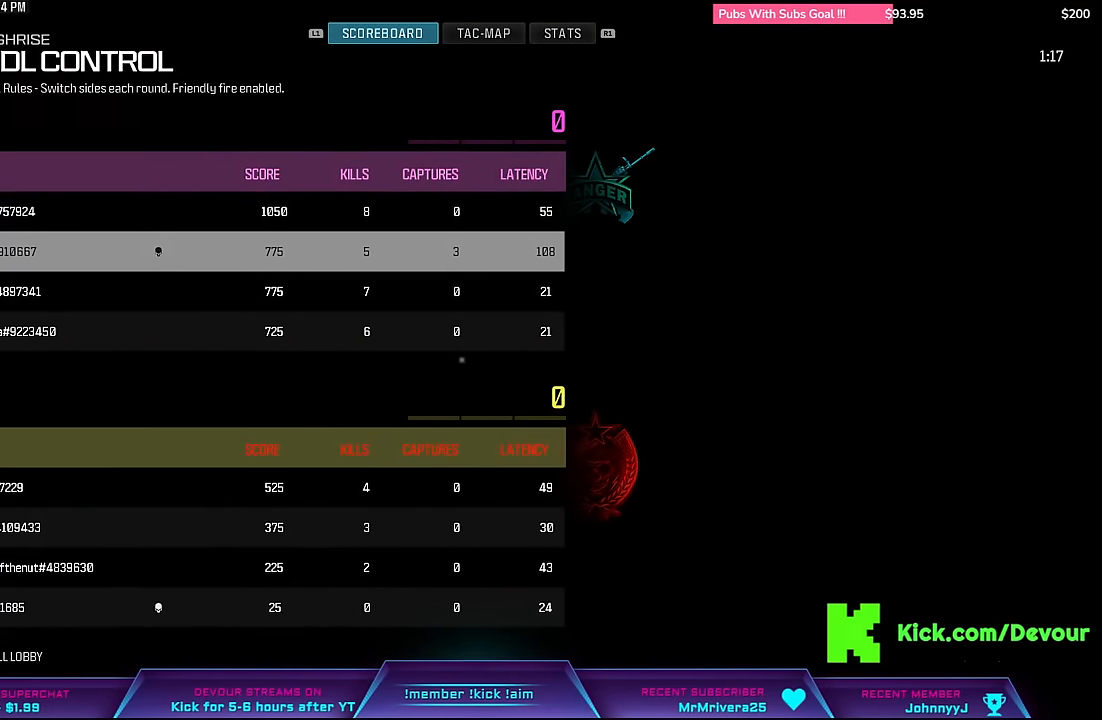
{"buttons": [], "left_stick": "center", "right_stick": "center", "events": []}
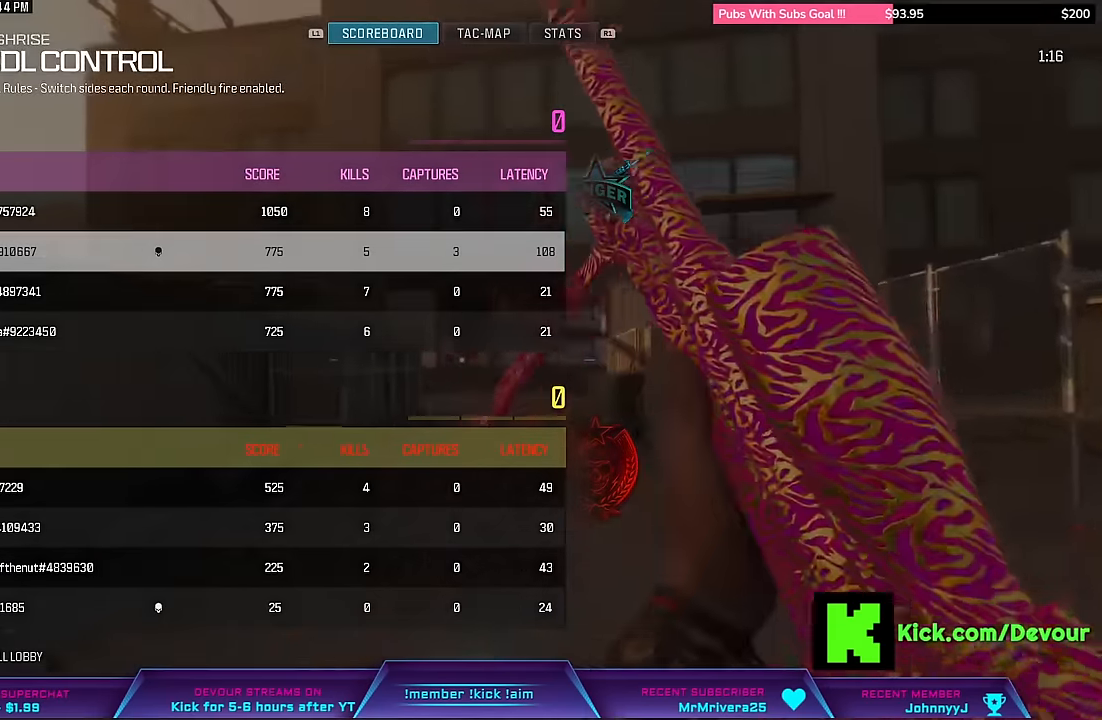
{"buttons": [], "left_stick": "center", "right_stick": "center"}